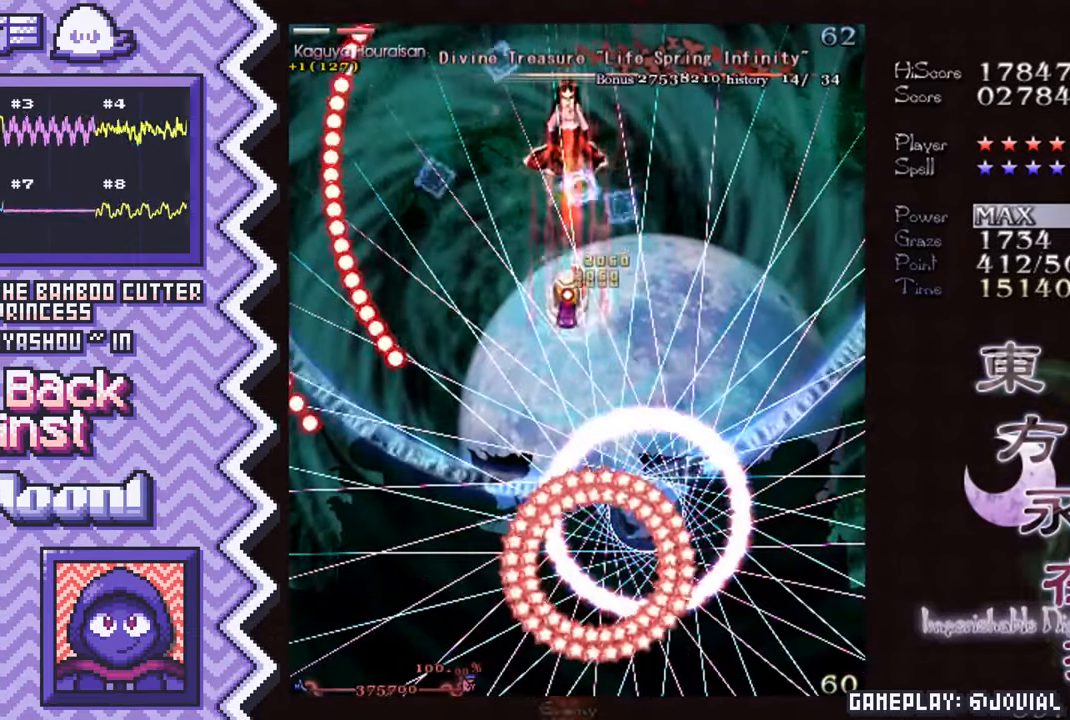
Gameplay with a controller (Nintendo layout); each line is a JSON object with the inputs held at the frame after it. "events" lists button and stick changes between this image and that frame as [ms after this image, input, new state], when the widget could be followed in between. Not read: L1 L3 R1 R3.
{"buttons": [], "events": [[100, "A", "down"], [217, "A", "up"], [333, "B", "down"], [467, "B", "up"]]}
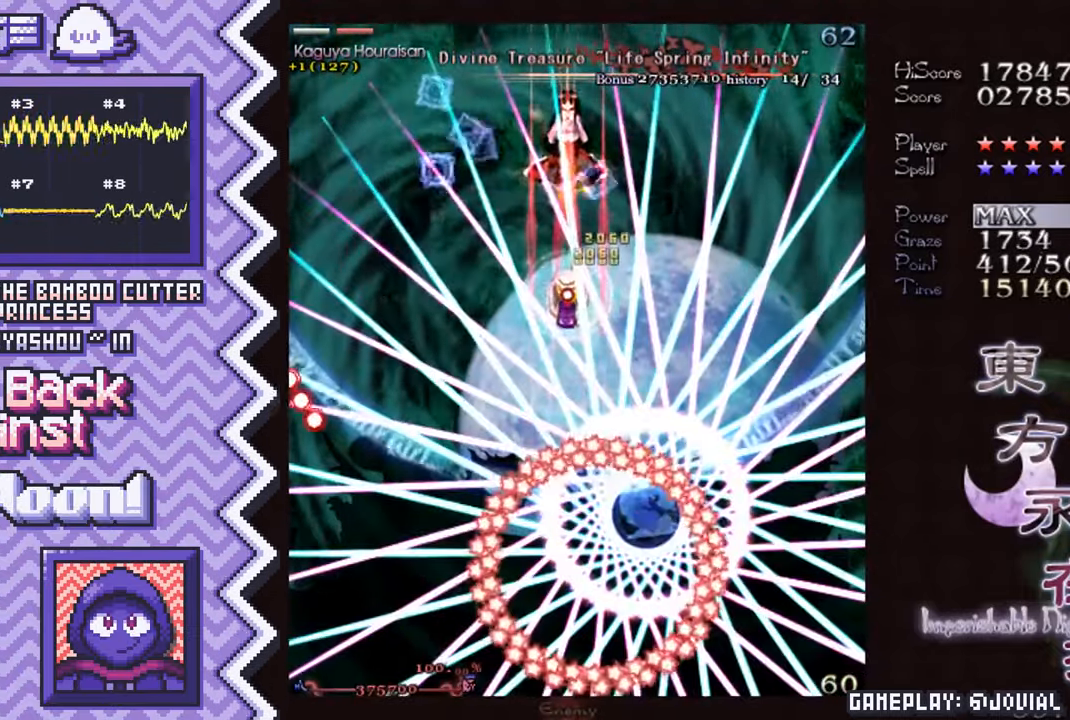
{"buttons": [], "events": [[84, "Y", "down"], [201, "Y", "up"], [318, "X", "down"], [434, "X", "up"]]}
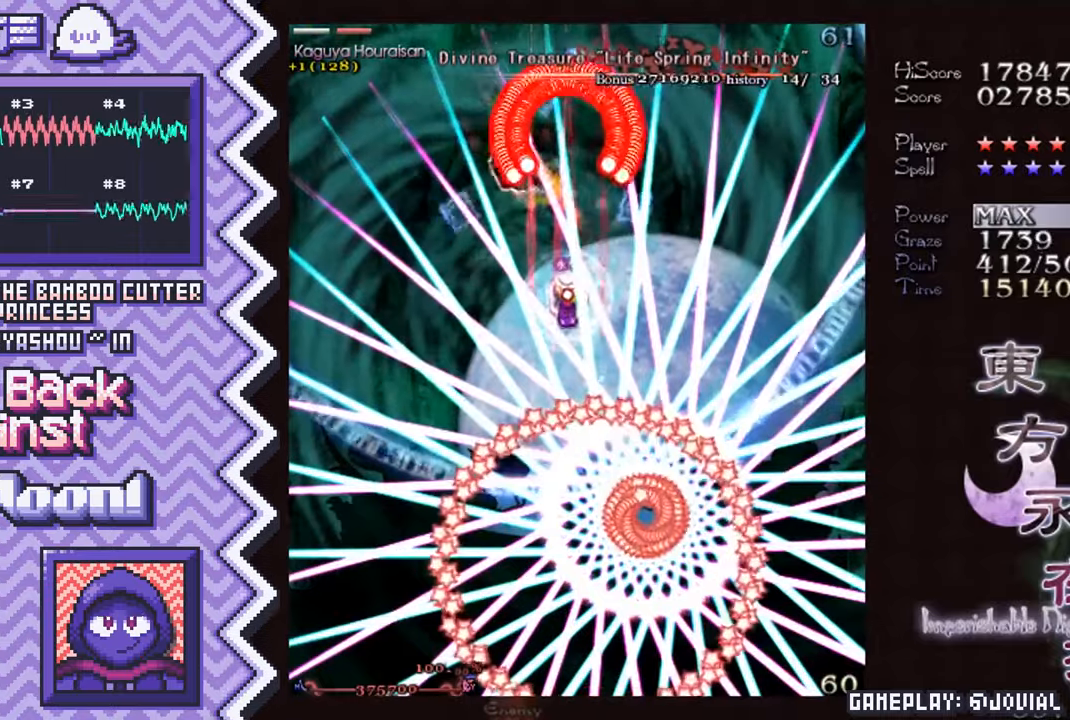
{"buttons": [], "events": [[67, "A", "down"], [184, "A", "up"], [300, "B", "down"], [417, "B", "up"]]}
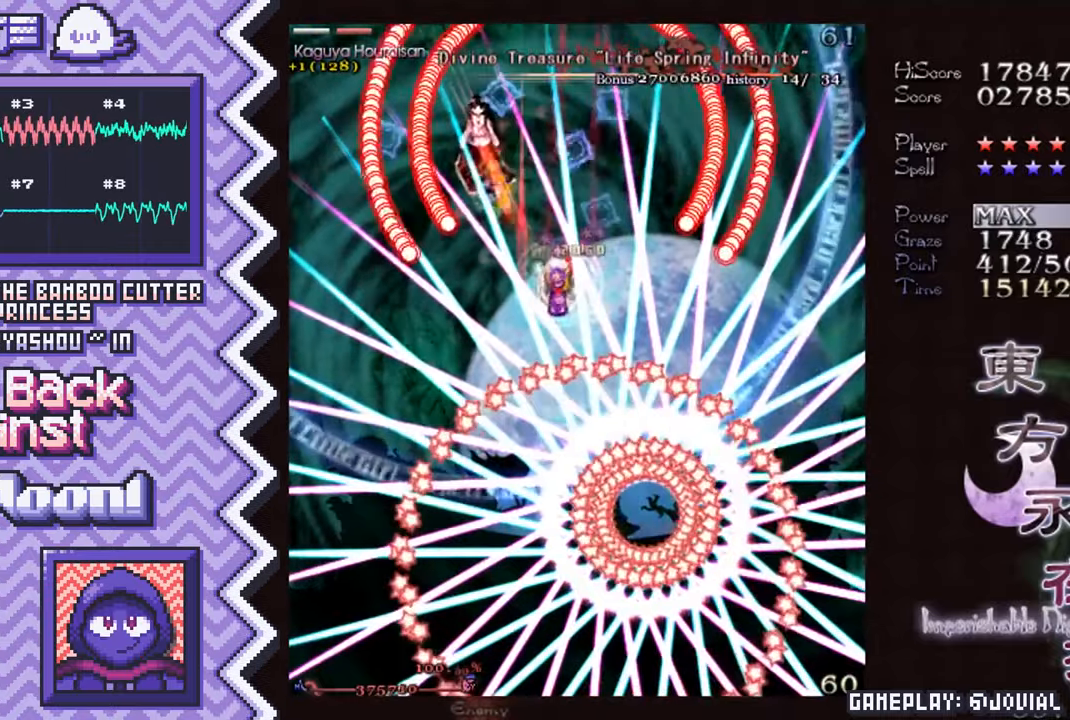
{"buttons": [], "events": [[33, "Y", "down"], [166, "Y", "up"], [283, "X", "down"], [400, "X", "up"]]}
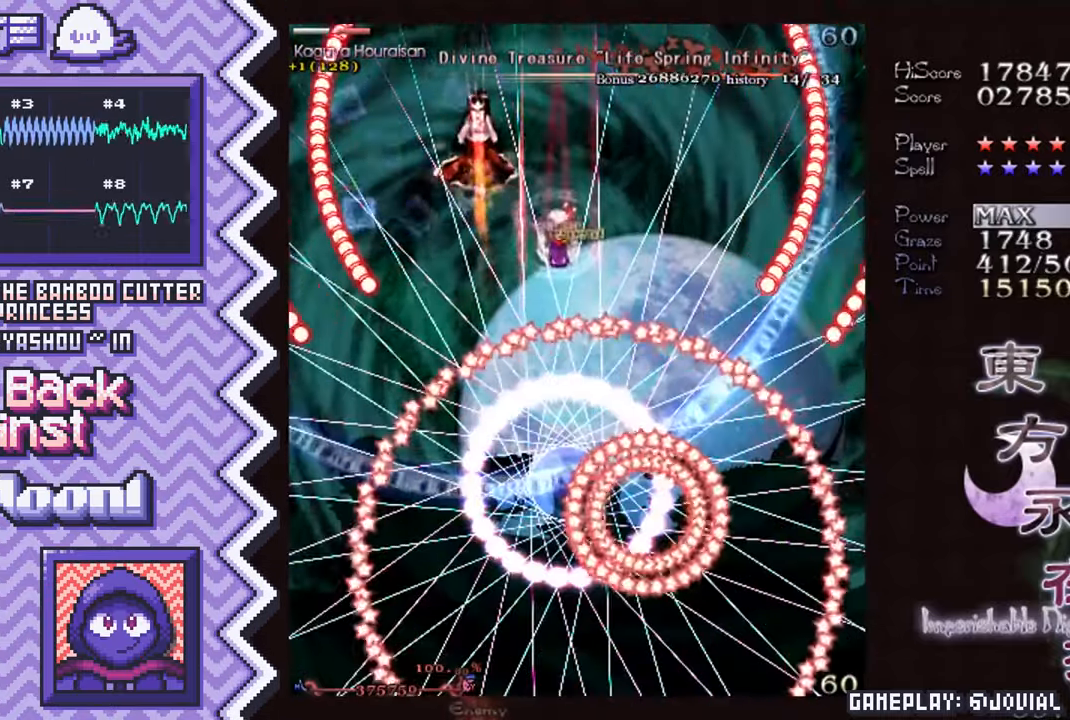
{"buttons": ["Y"], "events": [[17, "A", "down"], [134, "A", "up"], [267, "B", "down"], [384, "B", "up"], [501, "Y", "down"]]}
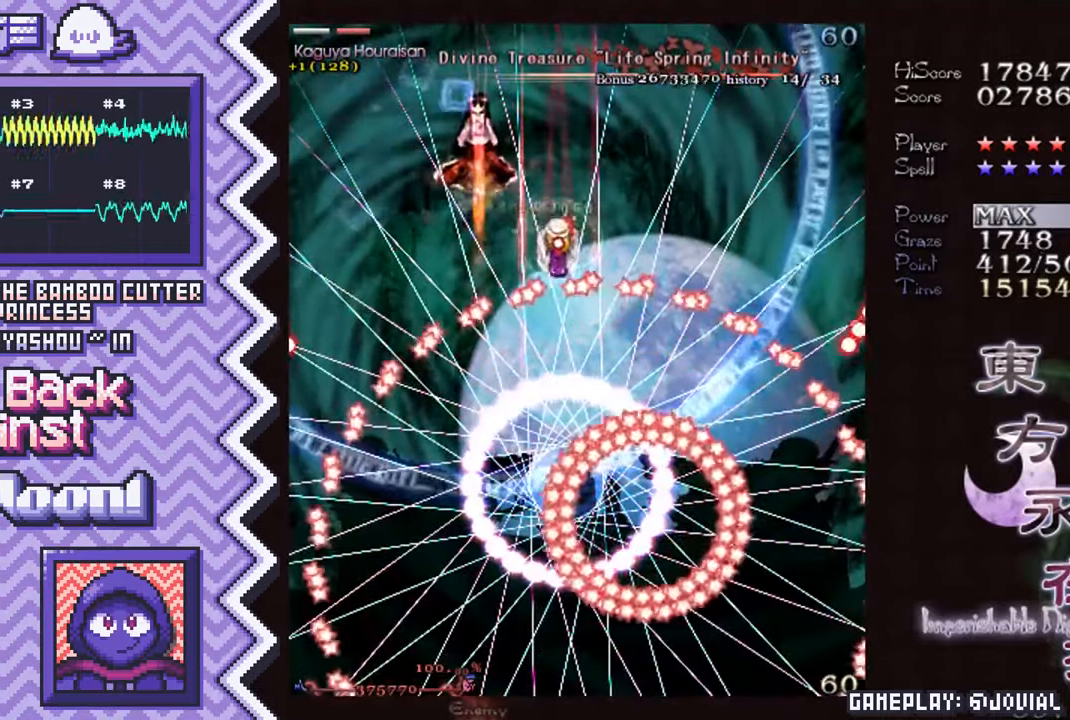
{"buttons": ["A"], "events": [[116, "Y", "up"], [233, "X", "down"], [367, "X", "up"], [483, "A", "down"]]}
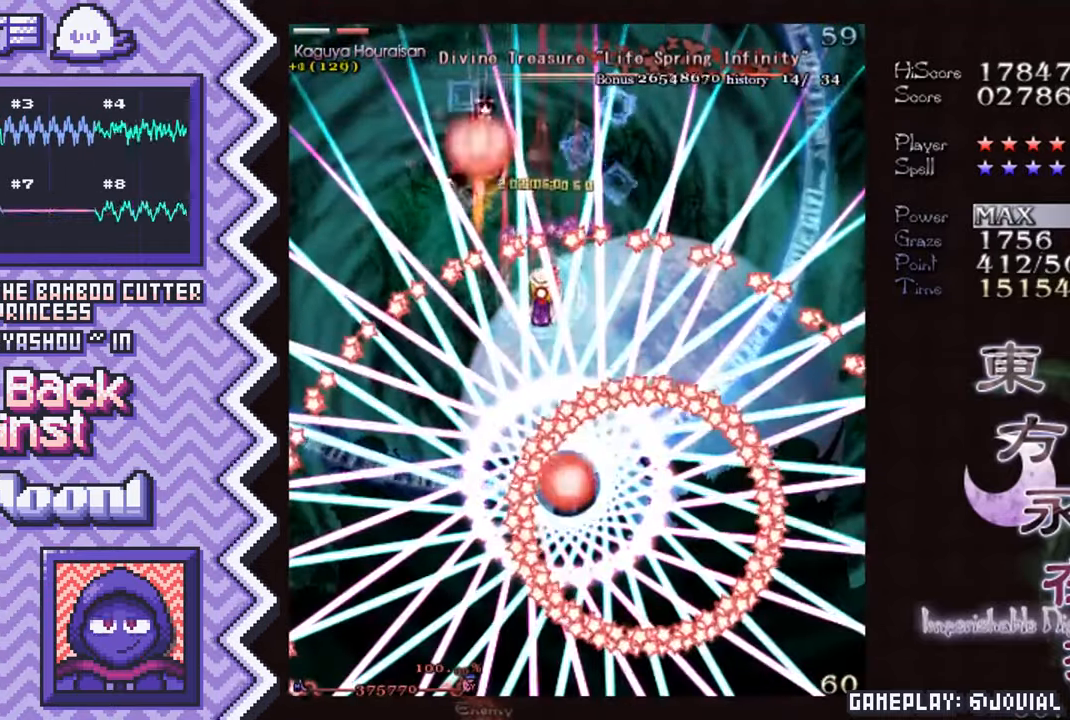
{"buttons": ["Y"], "events": [[100, "A", "up"], [217, "B", "down"], [334, "B", "up"], [451, "Y", "down"]]}
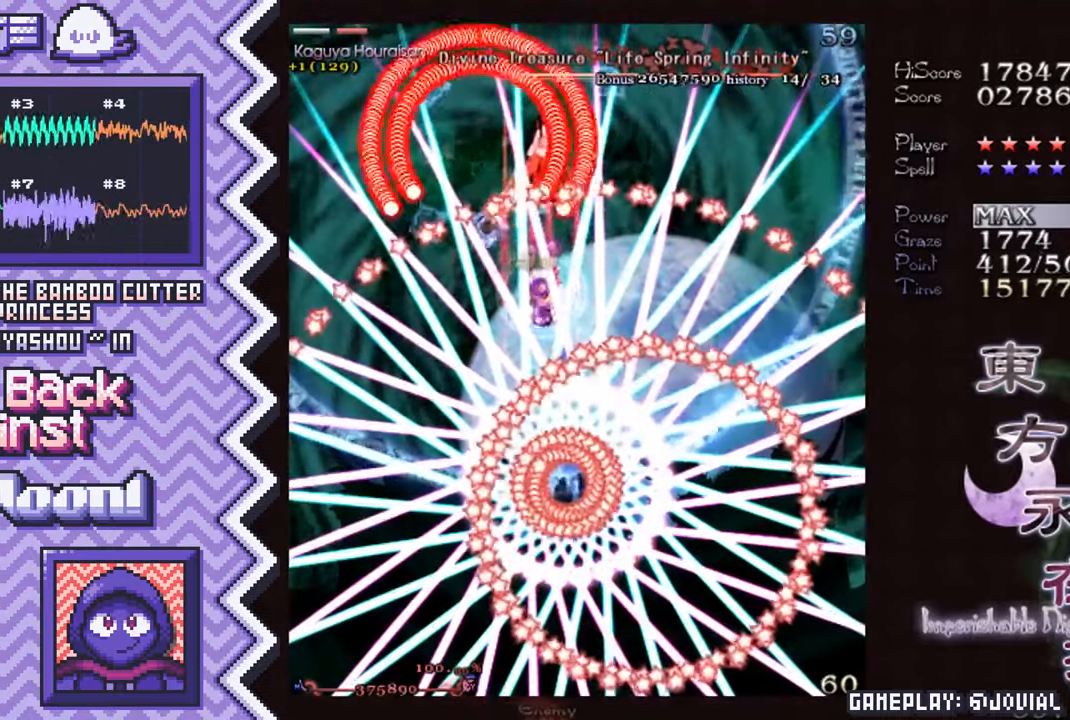
{"buttons": ["A"], "events": [[83, "Y", "up"], [200, "X", "down"], [317, "X", "up"], [433, "A", "down"]]}
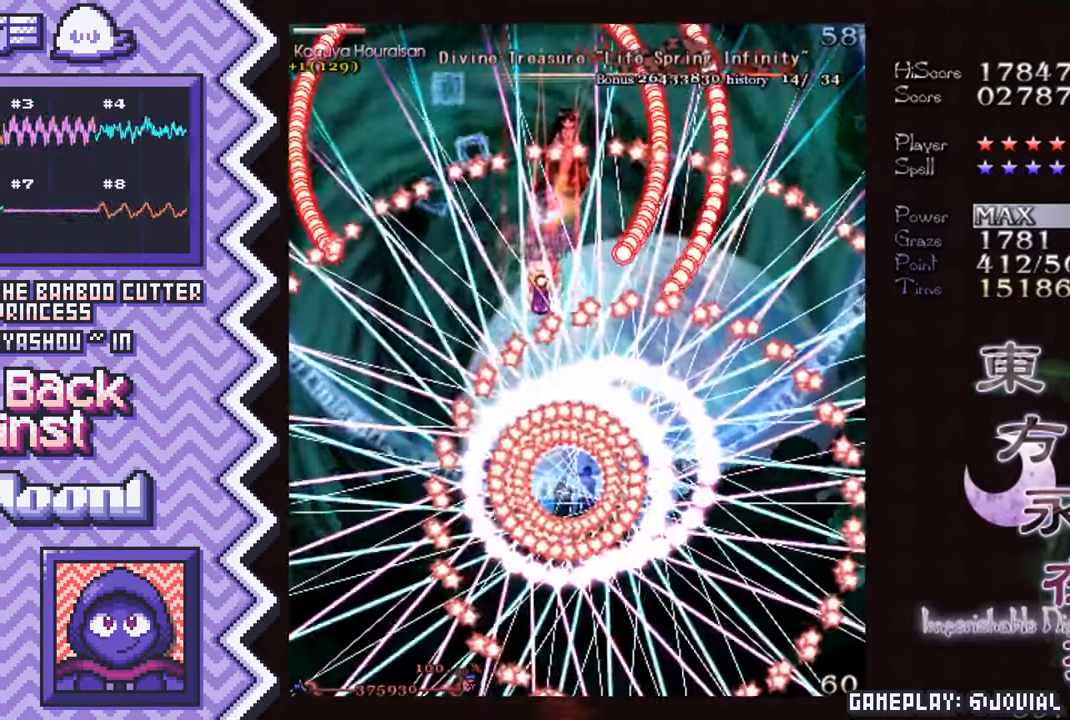
{"buttons": ["Y"], "events": [[50, "A", "up"], [184, "B", "down"], [300, "B", "up"], [417, "Y", "down"]]}
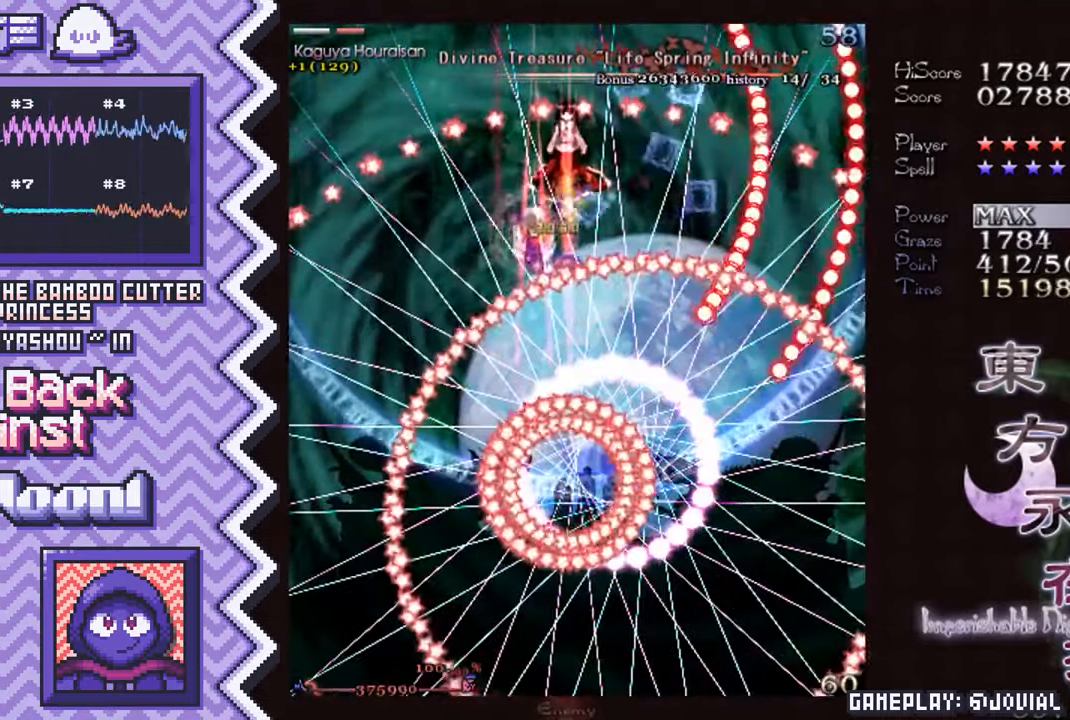
{"buttons": ["A"], "events": [[33, "Y", "up"], [150, "X", "down"], [283, "X", "up"], [400, "A", "down"]]}
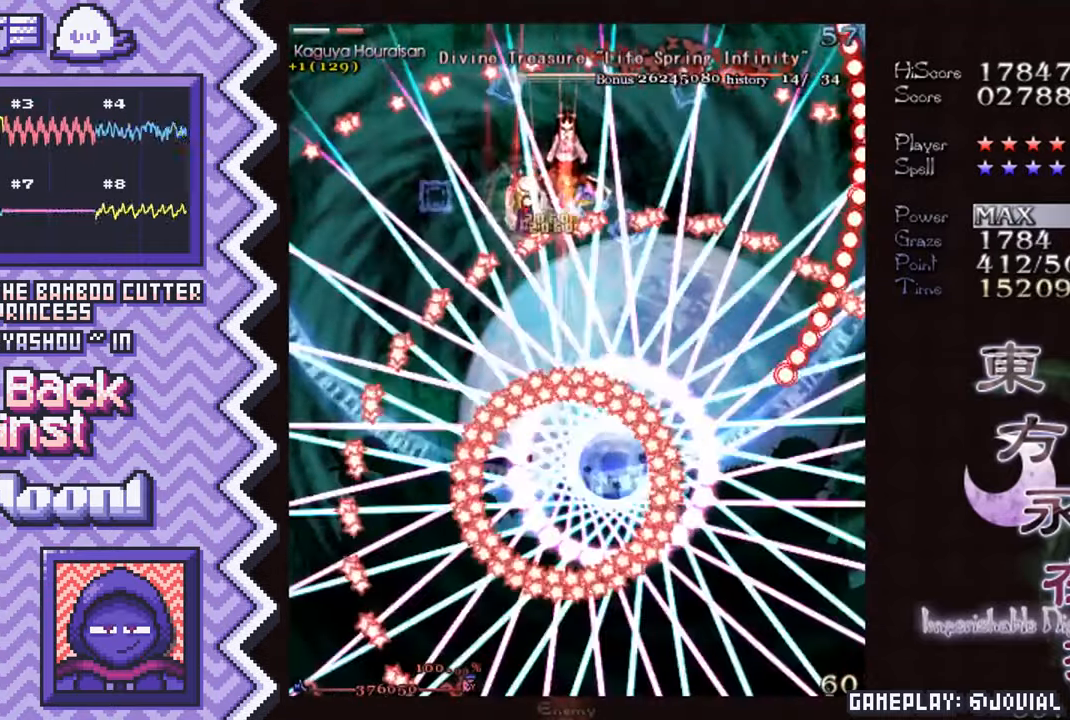
{"buttons": ["Y"], "events": [[17, "A", "up"], [134, "B", "down"], [250, "B", "up"], [384, "Y", "down"]]}
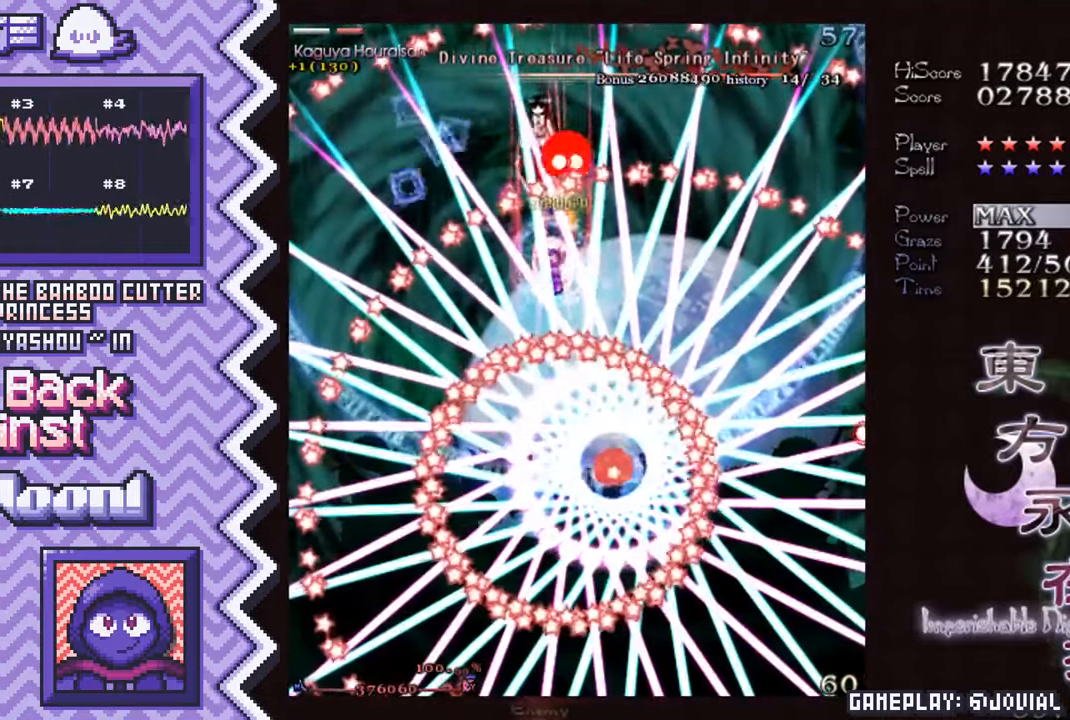
{"buttons": [], "events": [[17, "Y", "up"], [133, "X", "down"], [250, "X", "up"], [367, "A", "down"], [501, "A", "up"]]}
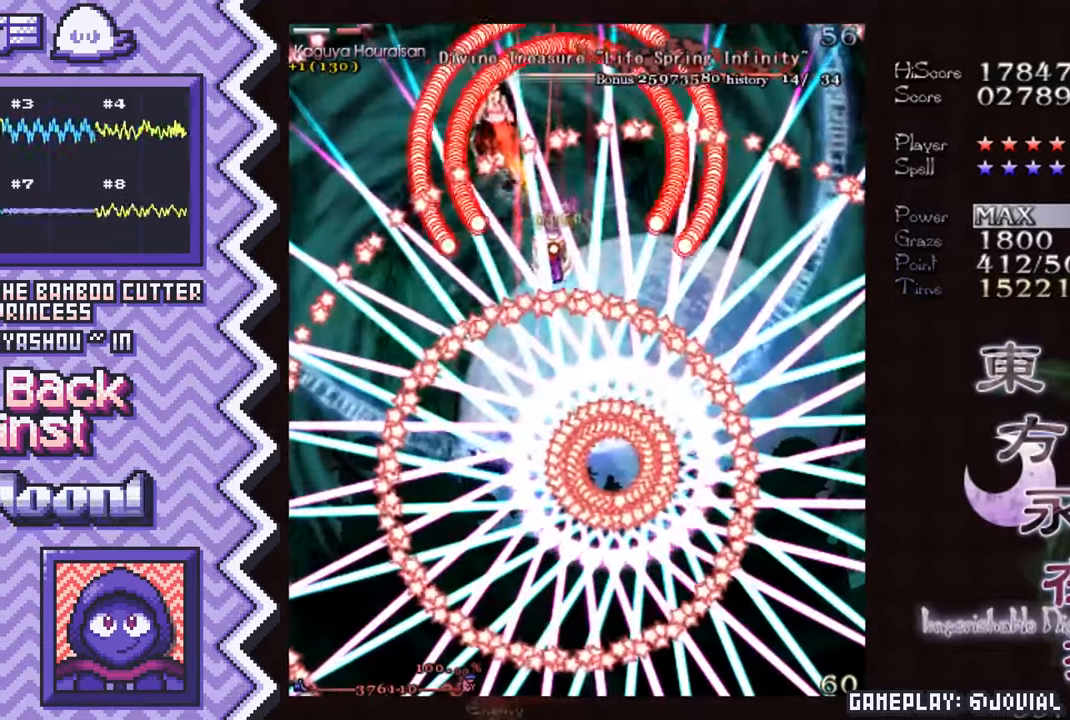
{"buttons": [], "events": [[116, "B", "down"], [233, "B", "up"], [350, "Y", "down"], [467, "Y", "up"]]}
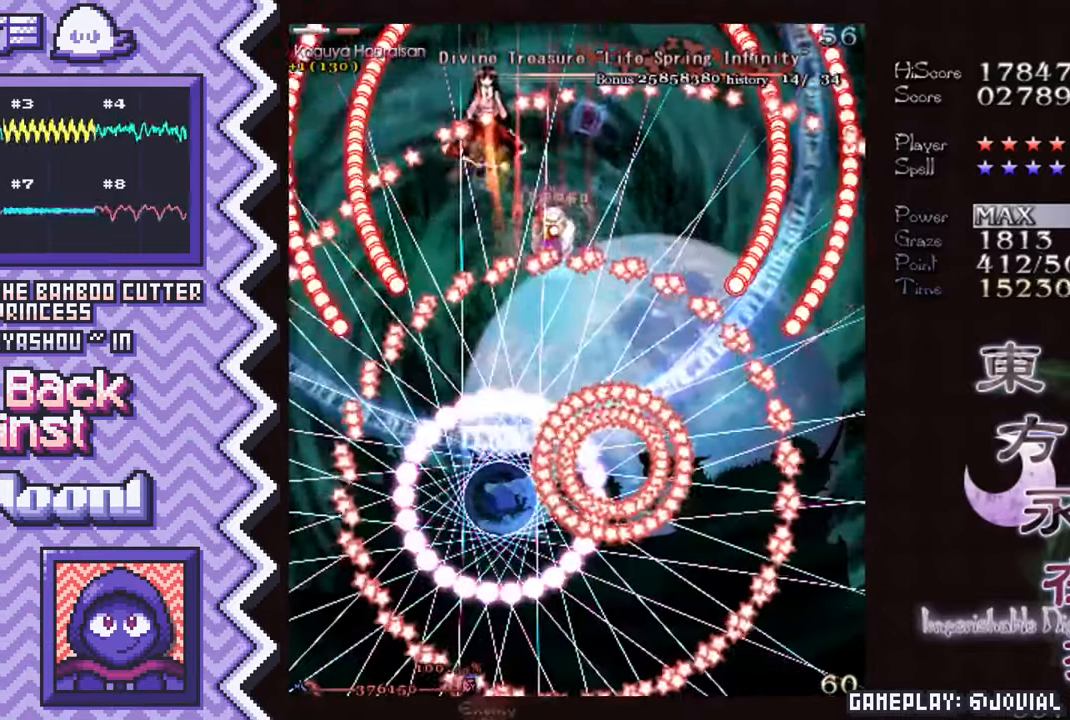
{"buttons": [], "events": [[84, "X", "down"], [217, "X", "up"], [334, "A", "down"], [451, "A", "up"]]}
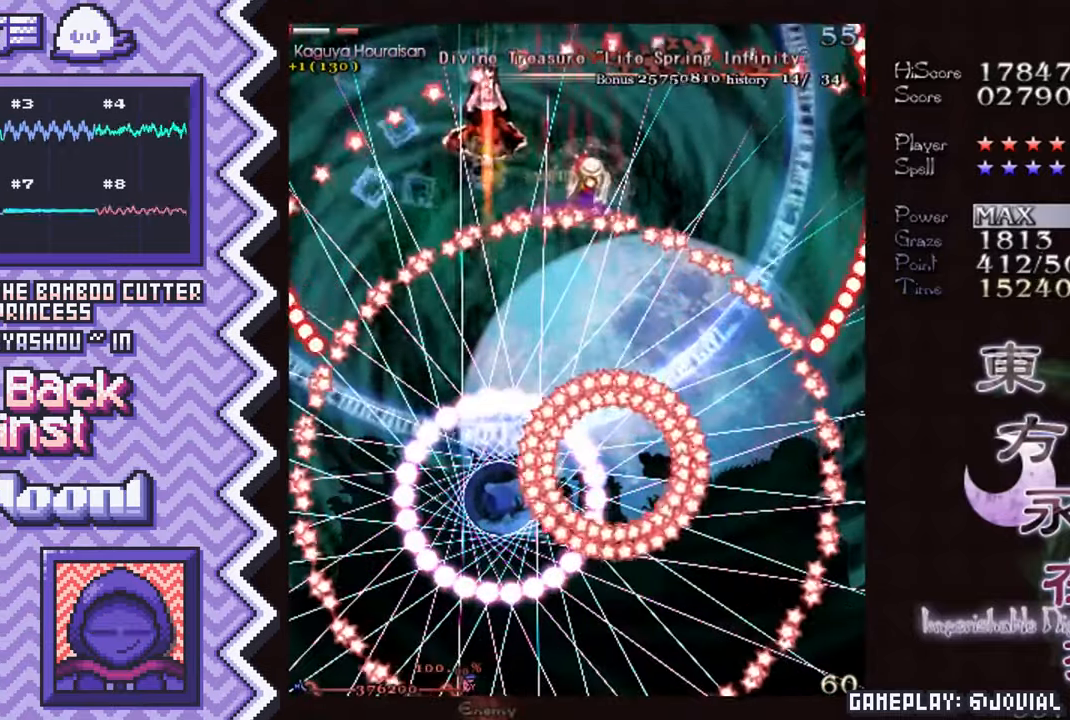
{"buttons": [], "events": [[66, "B", "down"], [183, "B", "up"], [317, "Y", "down"], [433, "Y", "up"]]}
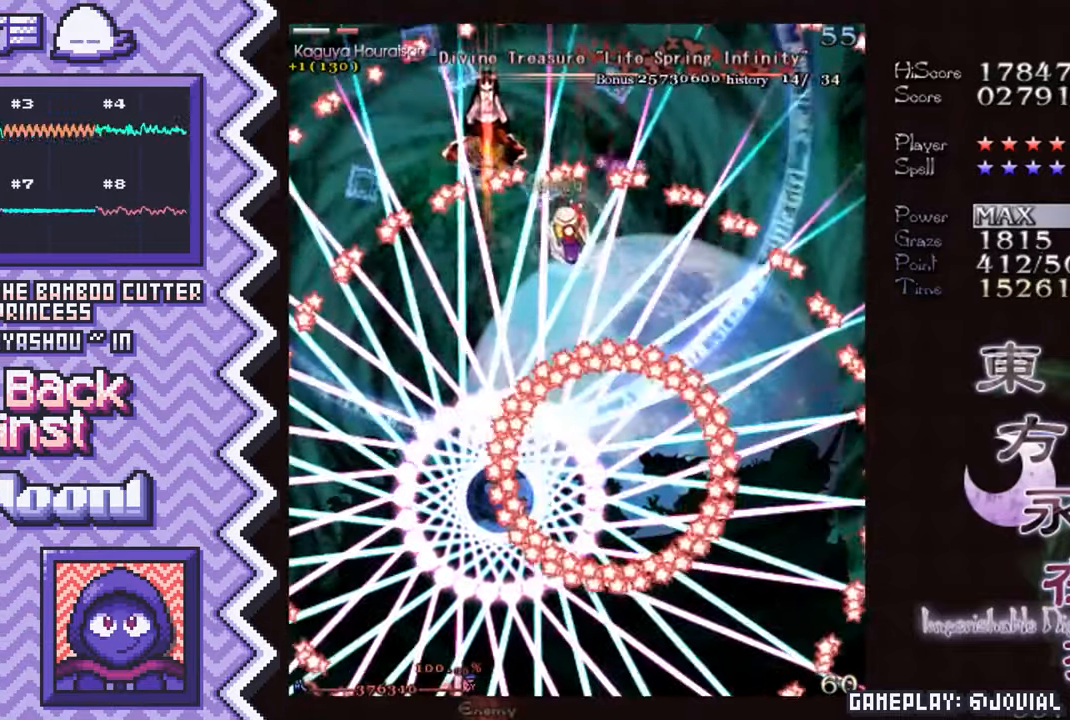
{"buttons": [], "events": [[50, "X", "down"], [167, "X", "up"], [284, "A", "down"], [417, "A", "up"]]}
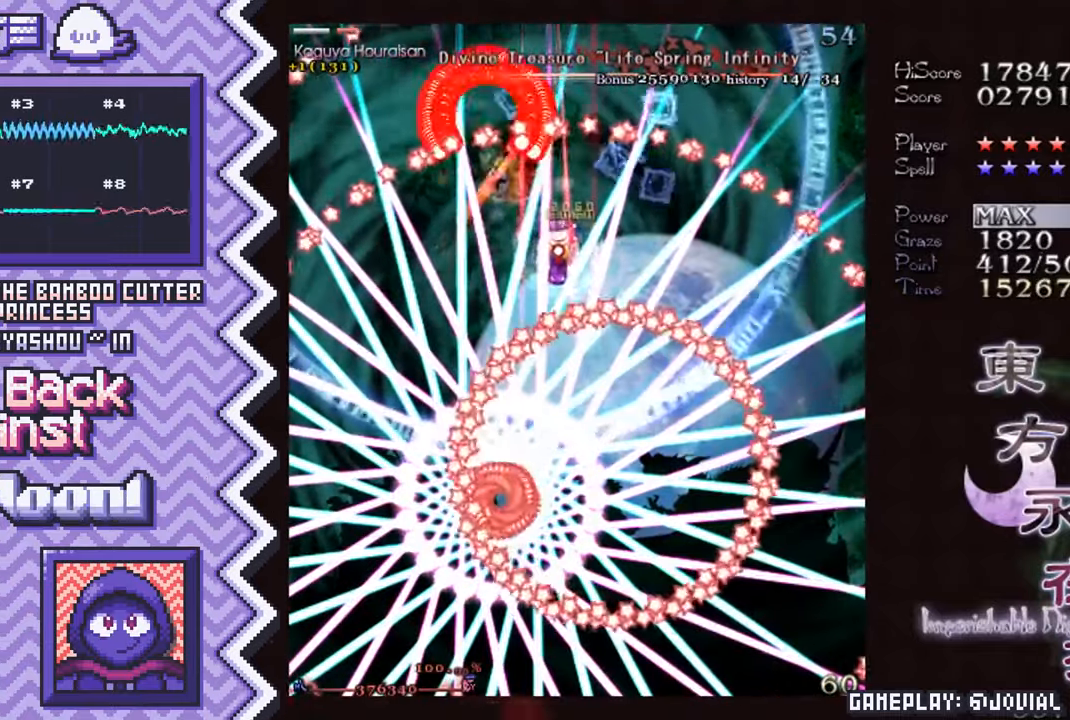
{"buttons": [], "events": [[33, "B", "down"], [150, "B", "up"], [267, "Y", "down"], [383, "Y", "up"]]}
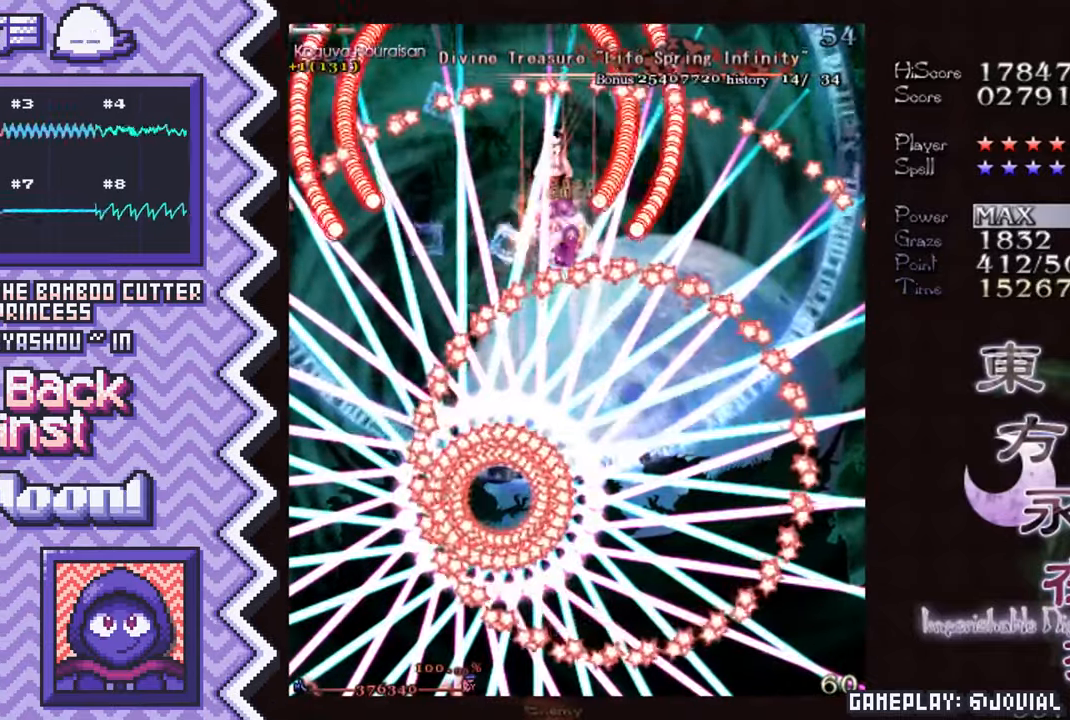
{"buttons": ["B"], "events": [[17, "X", "down"], [134, "X", "up"], [250, "A", "down"], [367, "A", "up"], [484, "B", "down"]]}
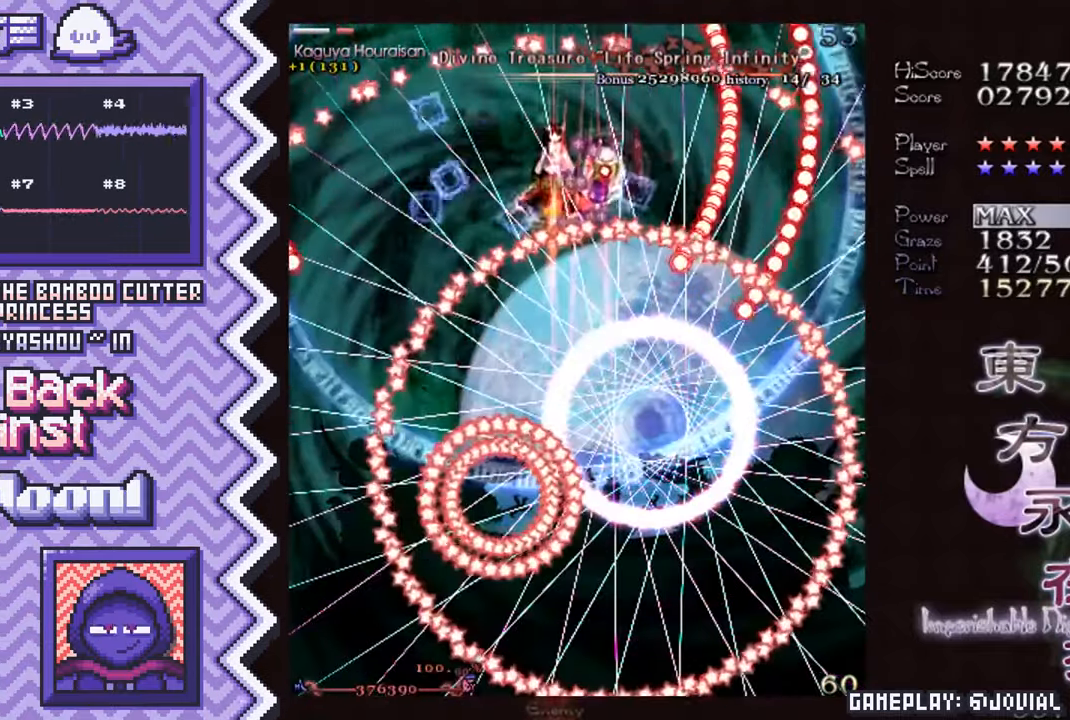
{"buttons": ["X"], "events": [[116, "B", "up"], [233, "Y", "down"], [350, "Y", "up"], [467, "X", "down"]]}
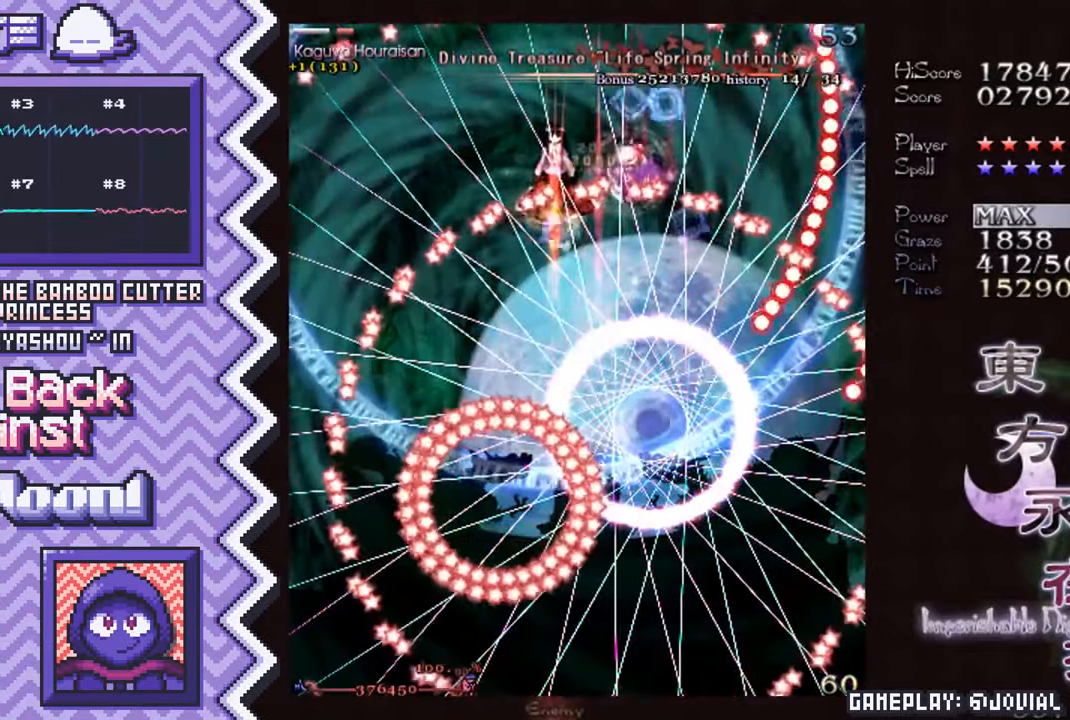
{"buttons": ["B"], "events": [[84, "X", "up"], [200, "A", "down"], [334, "A", "up"], [451, "B", "down"]]}
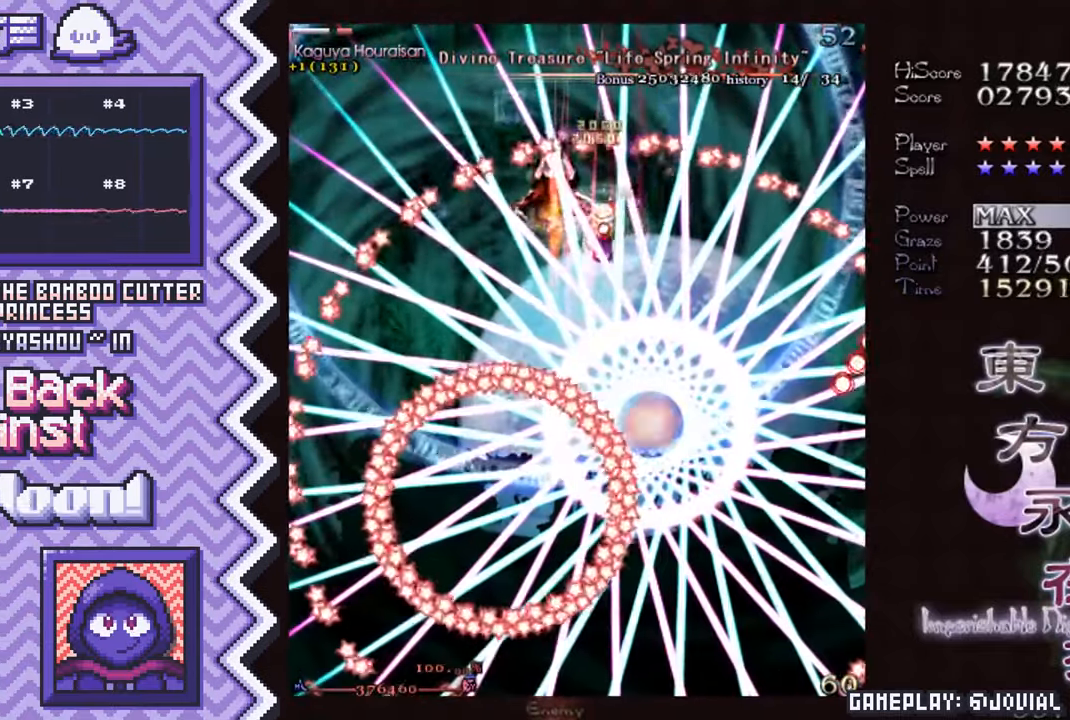
{"buttons": ["X"], "events": [[66, "B", "up"], [183, "Y", "down"], [300, "Y", "up"], [433, "X", "down"]]}
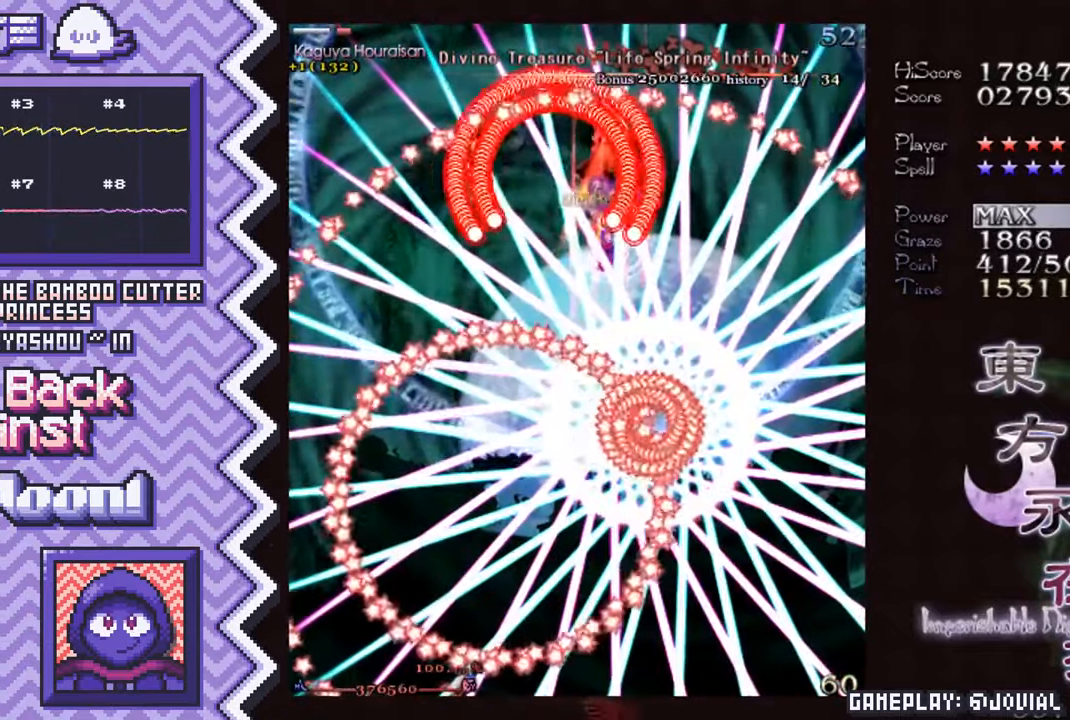
{"buttons": ["B"], "events": [[50, "X", "up"], [167, "A", "down"], [284, "A", "up"], [401, "B", "down"]]}
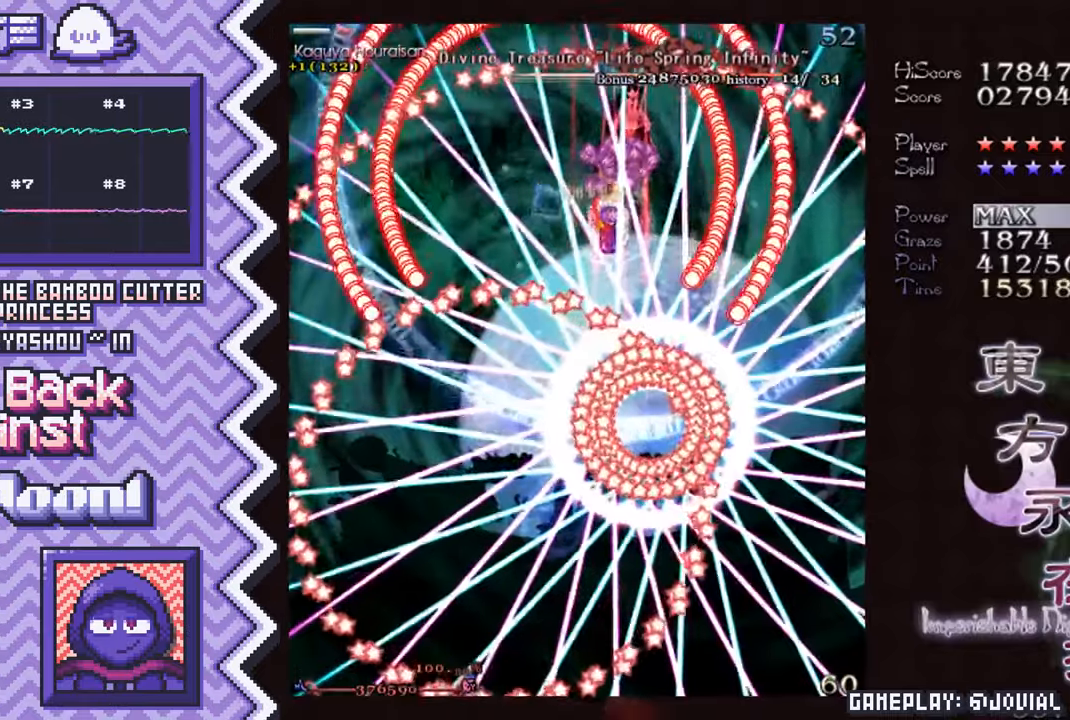
{"buttons": [], "events": [[33, "B", "up"], [150, "Y", "down"], [267, "Y", "up"], [384, "X", "down"], [500, "X", "up"]]}
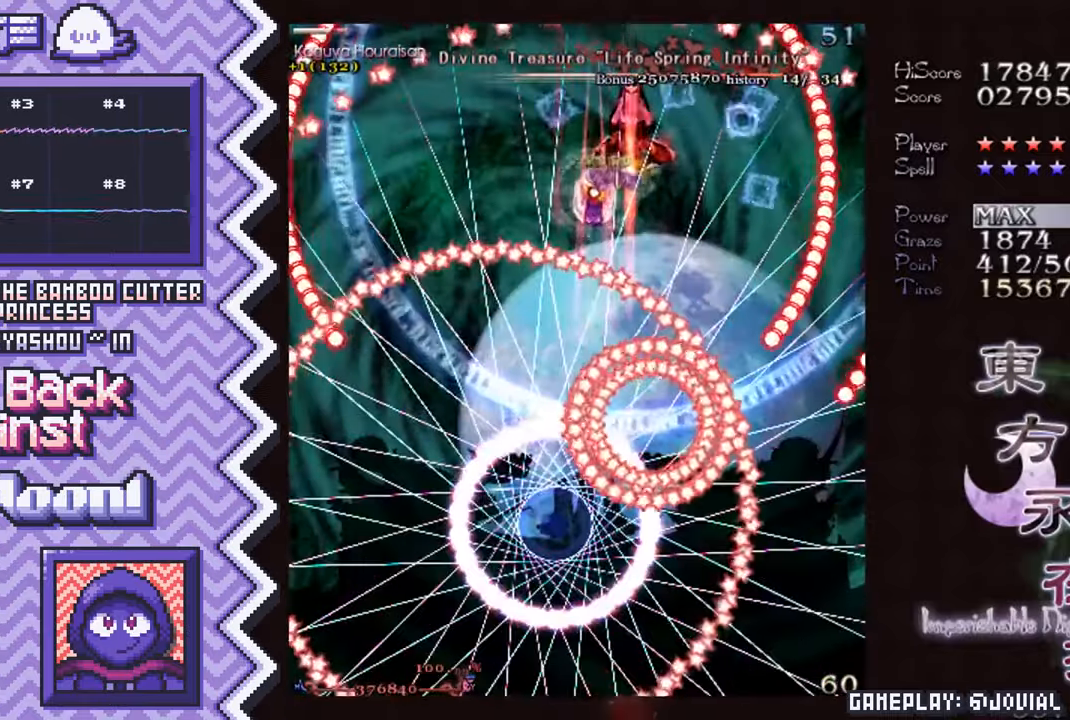
{"buttons": [], "events": [[134, "A", "down"], [251, "A", "up"], [367, "B", "down"], [484, "B", "up"]]}
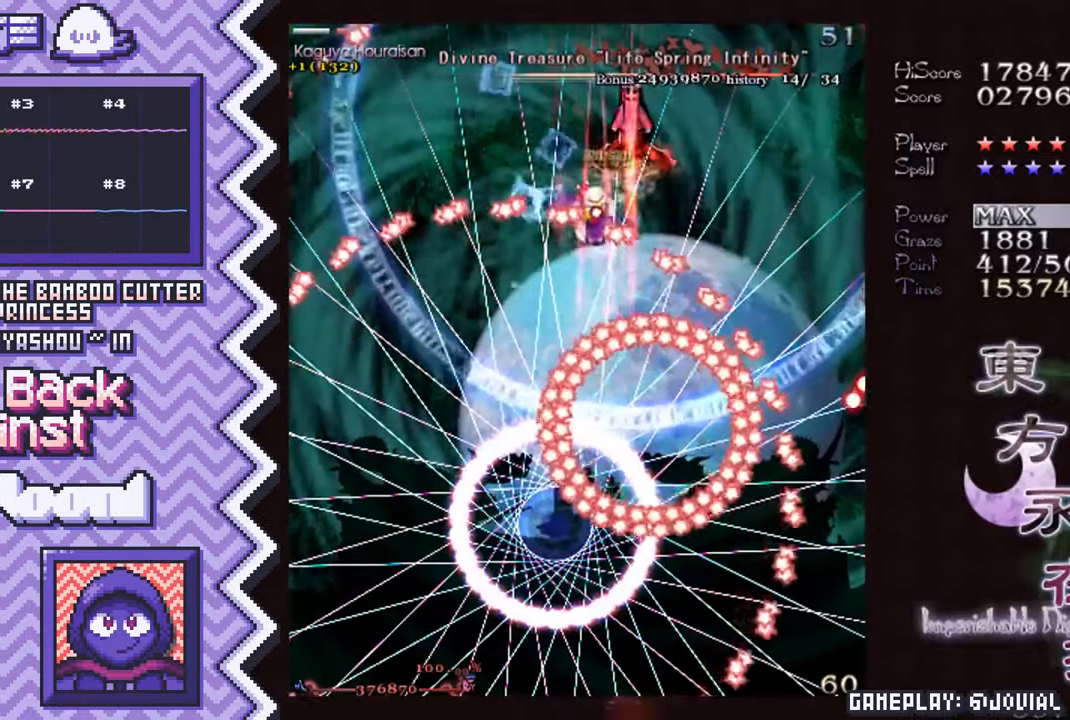
{"buttons": [], "events": [[100, "Y", "down"], [234, "Y", "up"], [350, "X", "down"], [467, "X", "up"]]}
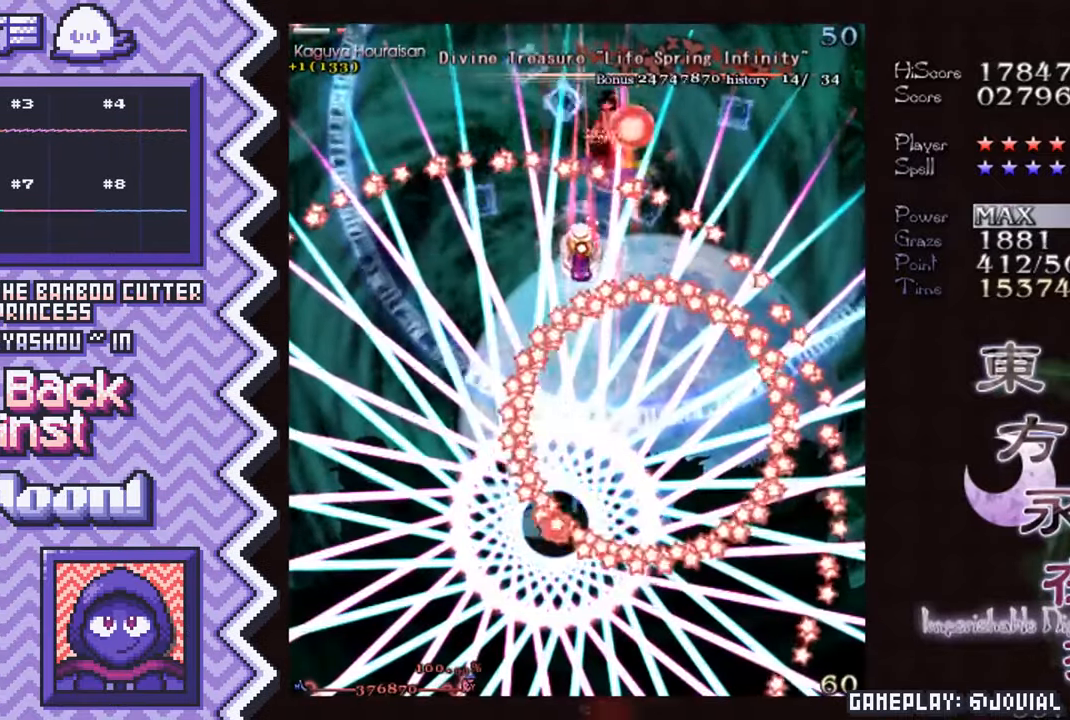
{"buttons": [], "events": [[84, "A", "down"], [201, "A", "up"], [334, "B", "down"], [451, "B", "up"]]}
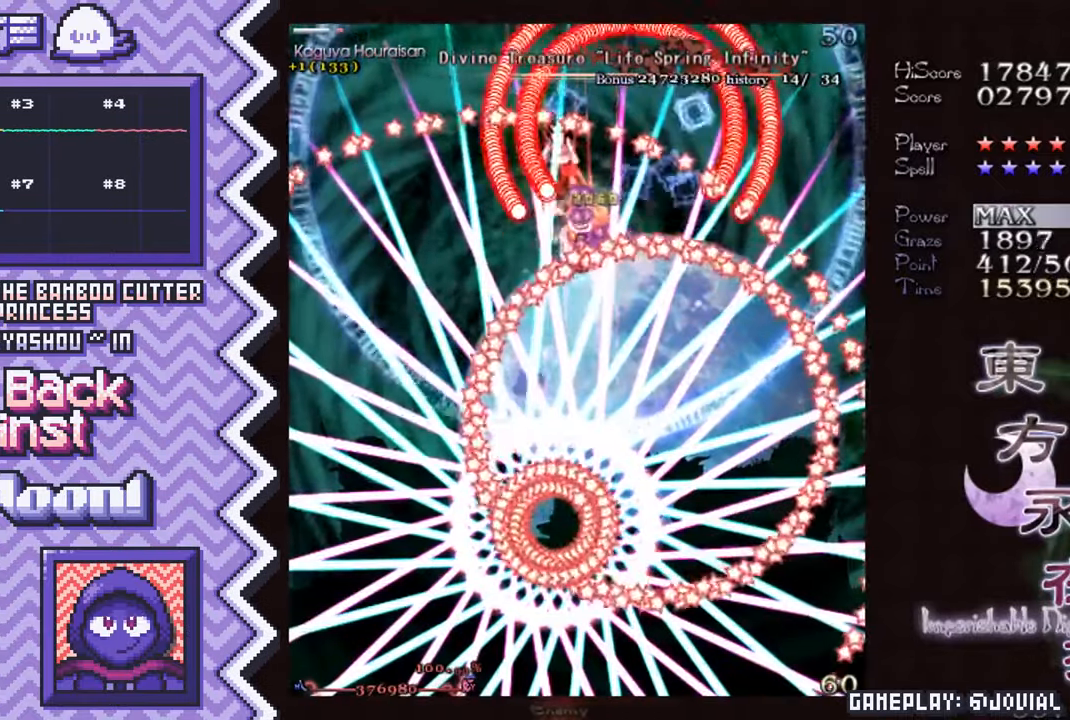
{"buttons": [], "events": [[67, "Y", "down"], [183, "Y", "up"], [300, "X", "down"], [417, "X", "up"]]}
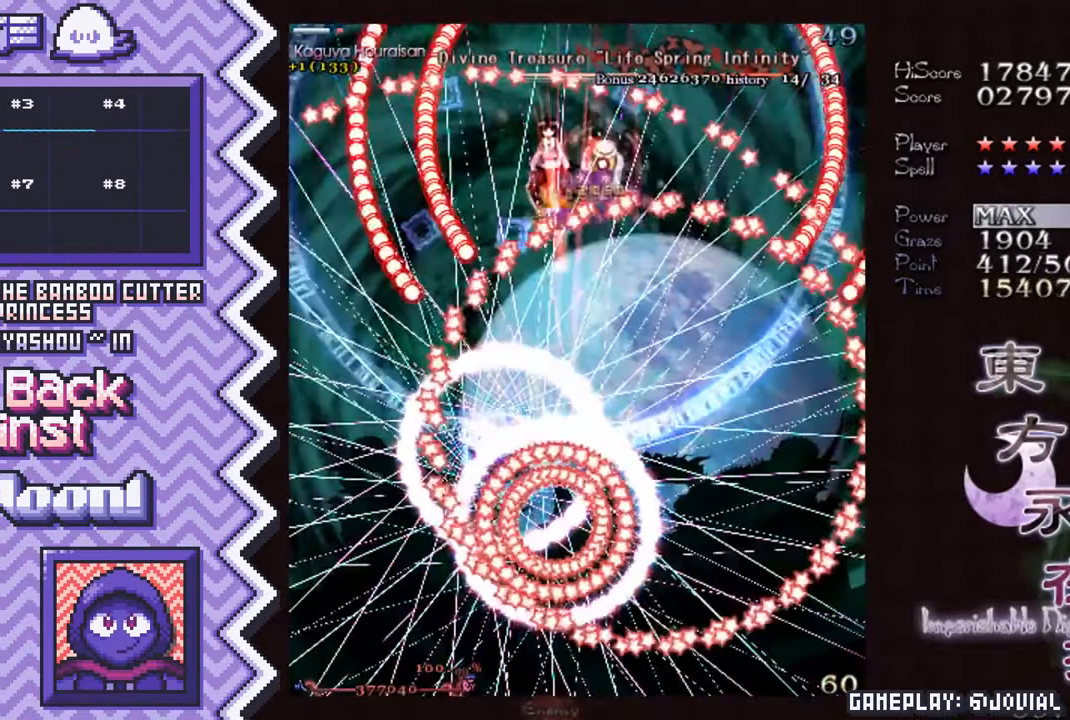
{"buttons": [], "events": [[50, "A", "down"], [167, "A", "up"], [284, "B", "down"], [401, "B", "up"]]}
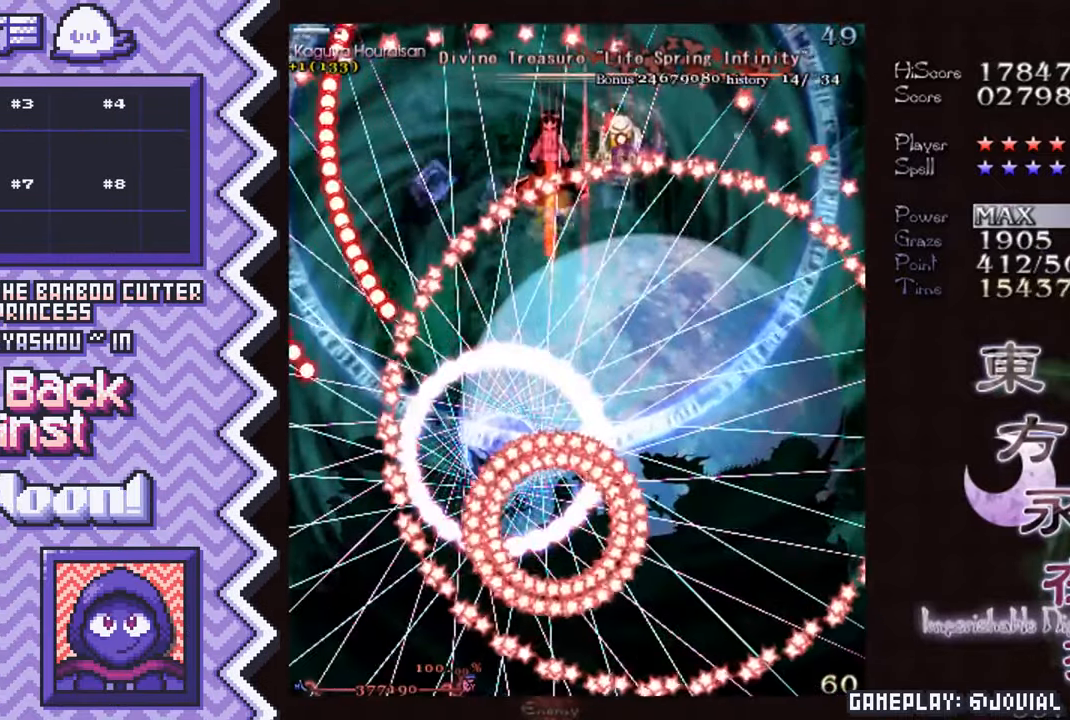
{"buttons": ["A"], "events": [[17, "Y", "down"], [150, "Y", "up"], [267, "X", "down"], [384, "X", "up"], [500, "A", "down"]]}
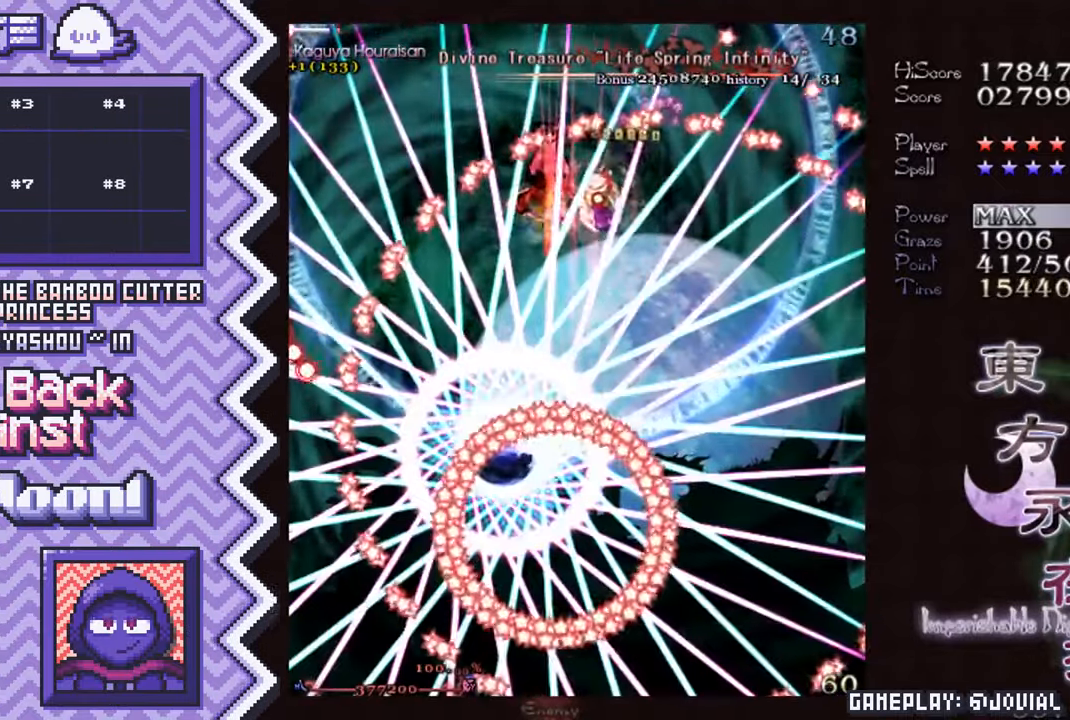
{"buttons": ["Y"], "events": [[117, "A", "up"], [251, "B", "down"], [367, "B", "up"], [484, "Y", "down"]]}